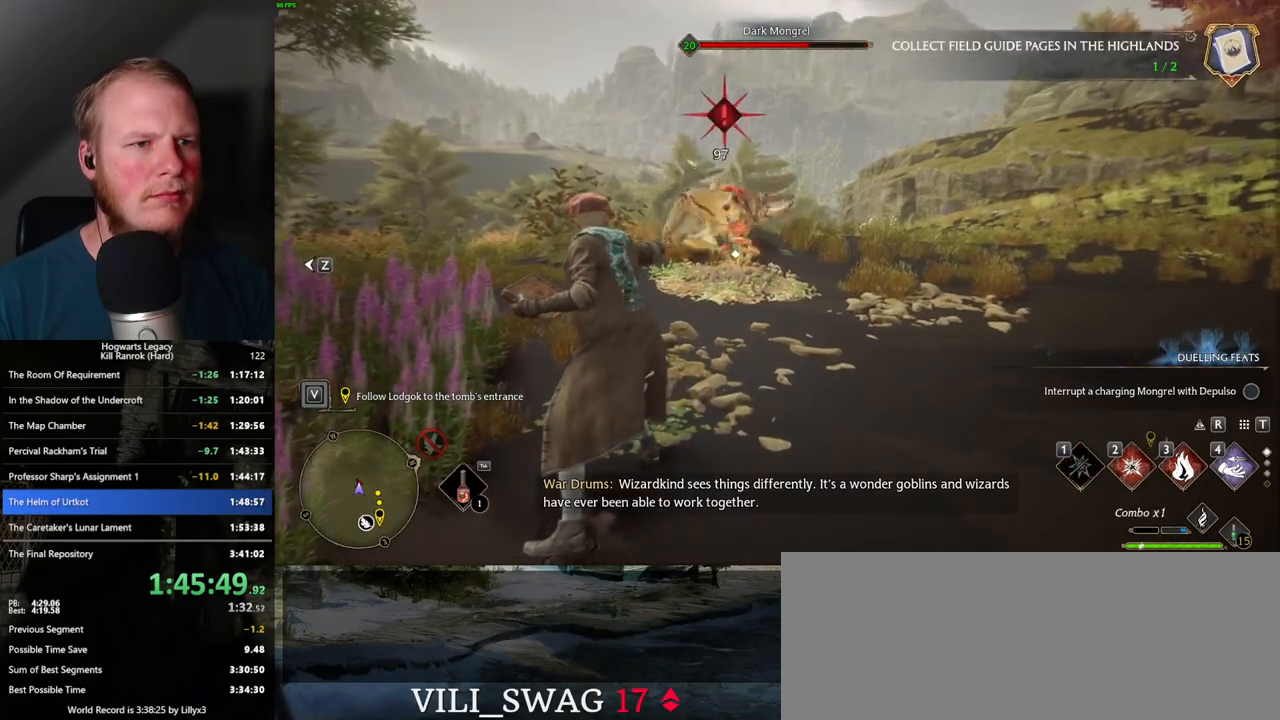
Gameplay with keyboard and mouse; each line is a JSON object with the keys and mouse buttons held at the frame after it. "events" lists presses ("down") and releases ("up") of ".", "/", "0", "1", "2", "3", "4", "5", "6", "7", "8", "9", "a", "alt_l", "alt_r", "b", "backslash", "backspace", "c", "caps_lock", "comma", "ctrl_l", "ctrl_r", "d", "e", "equals", "escape", "f", "f1", "f10", "f11", "f12", "f2", "f3", "f4", "f5", "f6", "f7", "f8", "f9", "g", "h", "i", "j", "k", "l", "lbracket", "m", "minus", "n", "o", "p", "q", "quote", "r", "rbracket", "return", "s", "semicolon", "shift_l", "shift_r", "space", "super", "super_r", "t", "tab", "tilde", "u", "v", "w", "x", "y", "z", "mouse_left", "mouse_wheel", "mouse_right", "mouse_mb4" and "mouse_mb5" between this image and that frame as [ms after this image, input, new state], when the widget could be followed in between. "mouse_left", "mouse_wheel", "mouse_right", "mouse_mb4", "mouse_mb5" = the "left", "wheel", "right", "mb4", "mb5" buttons of the "mouse" list. No other keys are recorded. "wheel" means that the mouse wheel is clicked or scrolled. Mouse movement is not recorded.
{"keys": ["w"], "mouse": [], "events": [[34, "2", "up"]]}
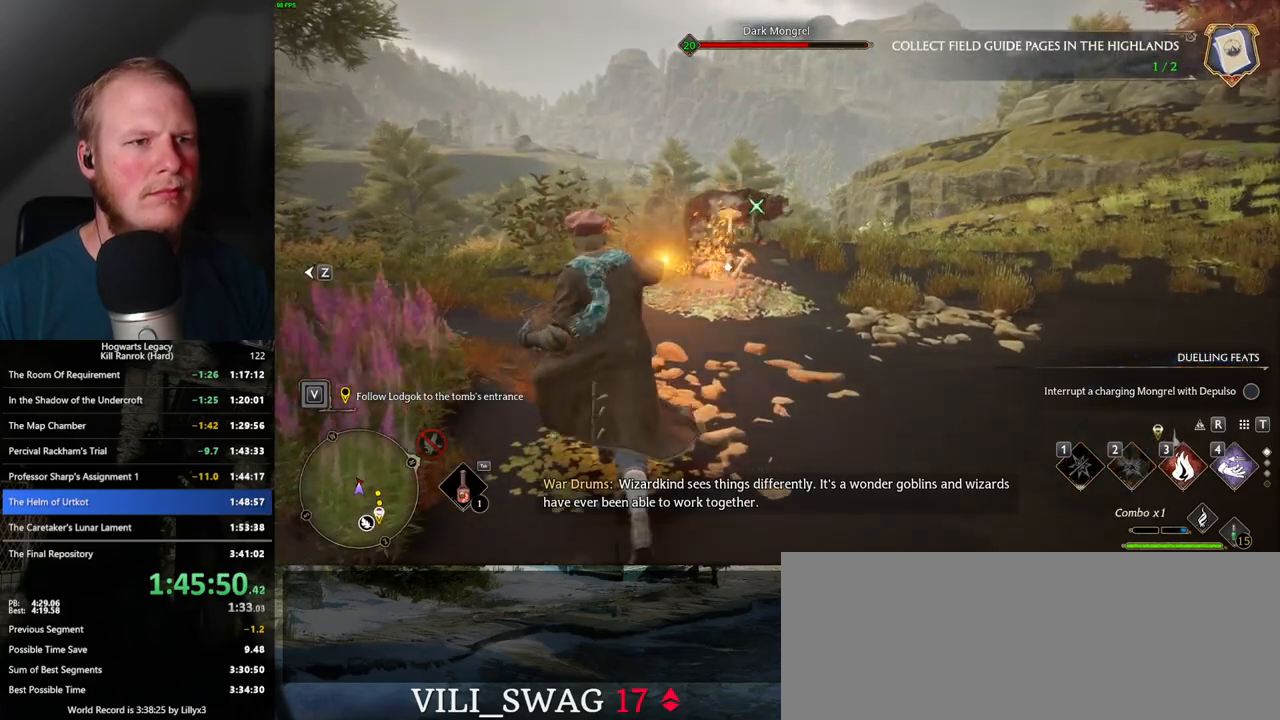
{"keys": ["d", "space", "w"], "mouse": [], "events": [[367, "d", "down"], [434, "space", "down"]]}
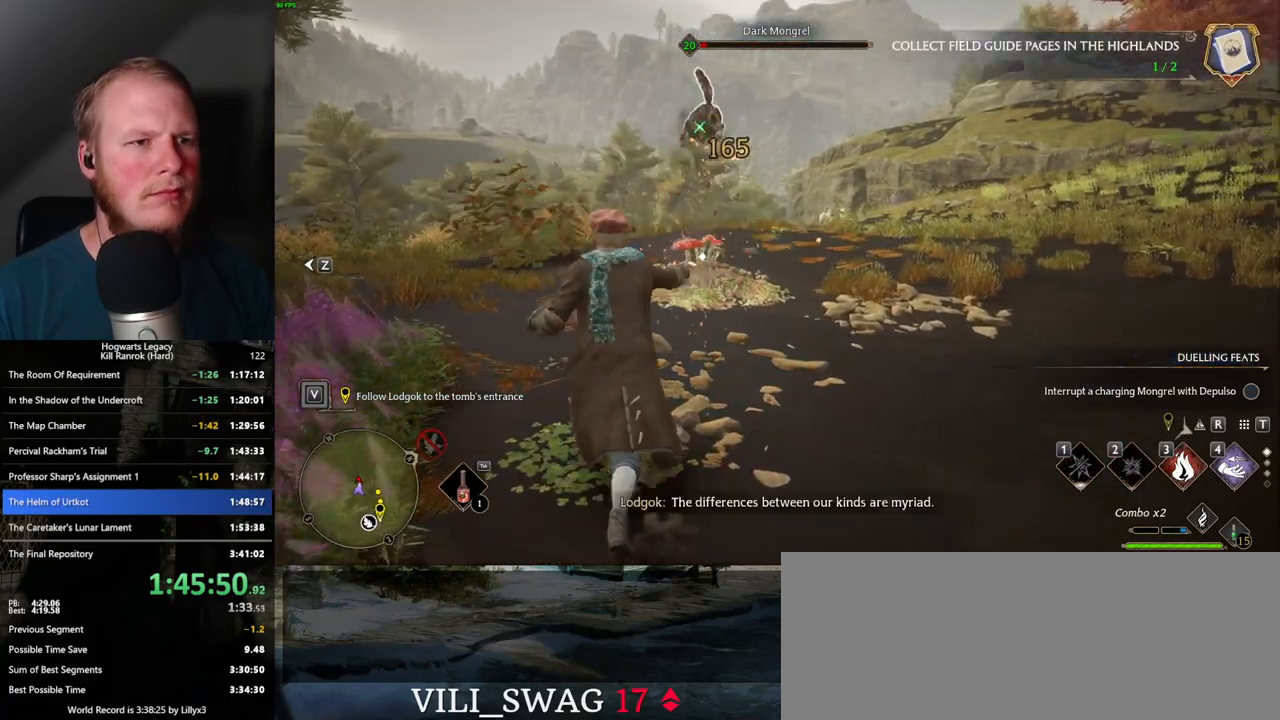
{"keys": ["4", "w"], "mouse": [], "events": [[100, "shift_l", "down"], [100, "space", "up"], [200, "shift_l", "up"], [267, "d", "up"], [484, "4", "down"]]}
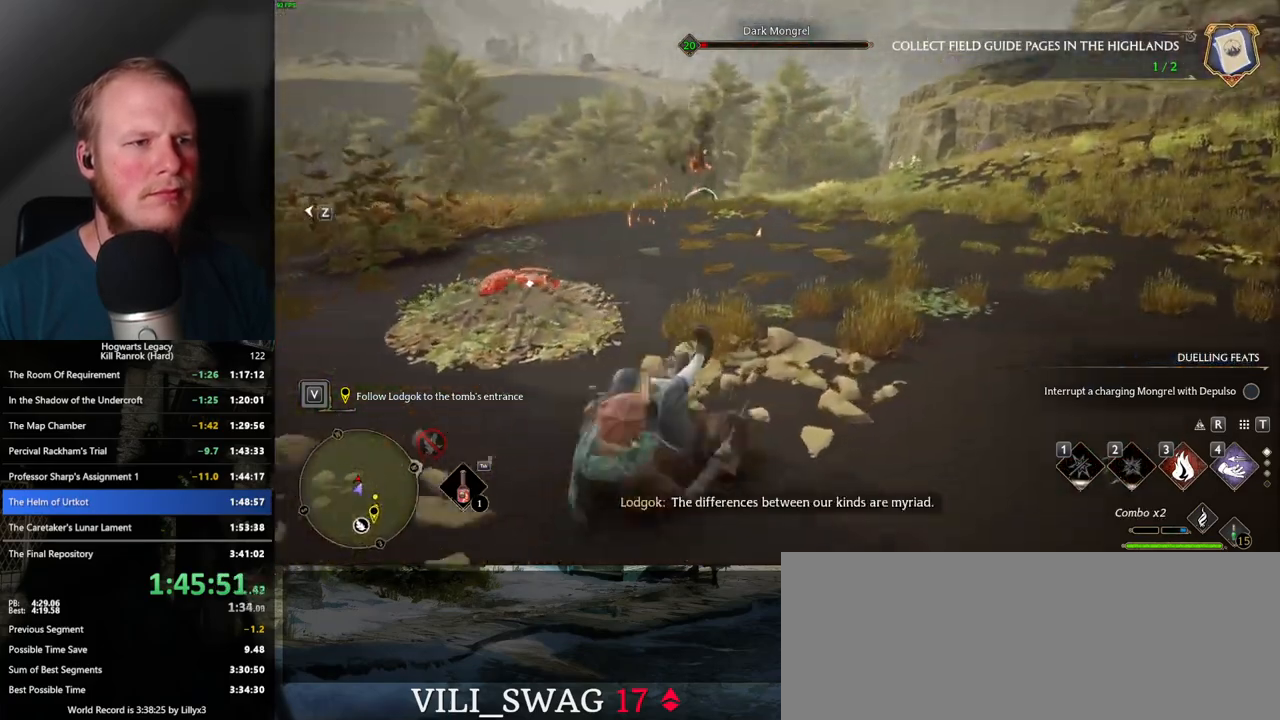
{"keys": ["w"], "mouse": [], "events": [[84, "4", "up"], [184, "4", "down"], [267, "4", "up"]]}
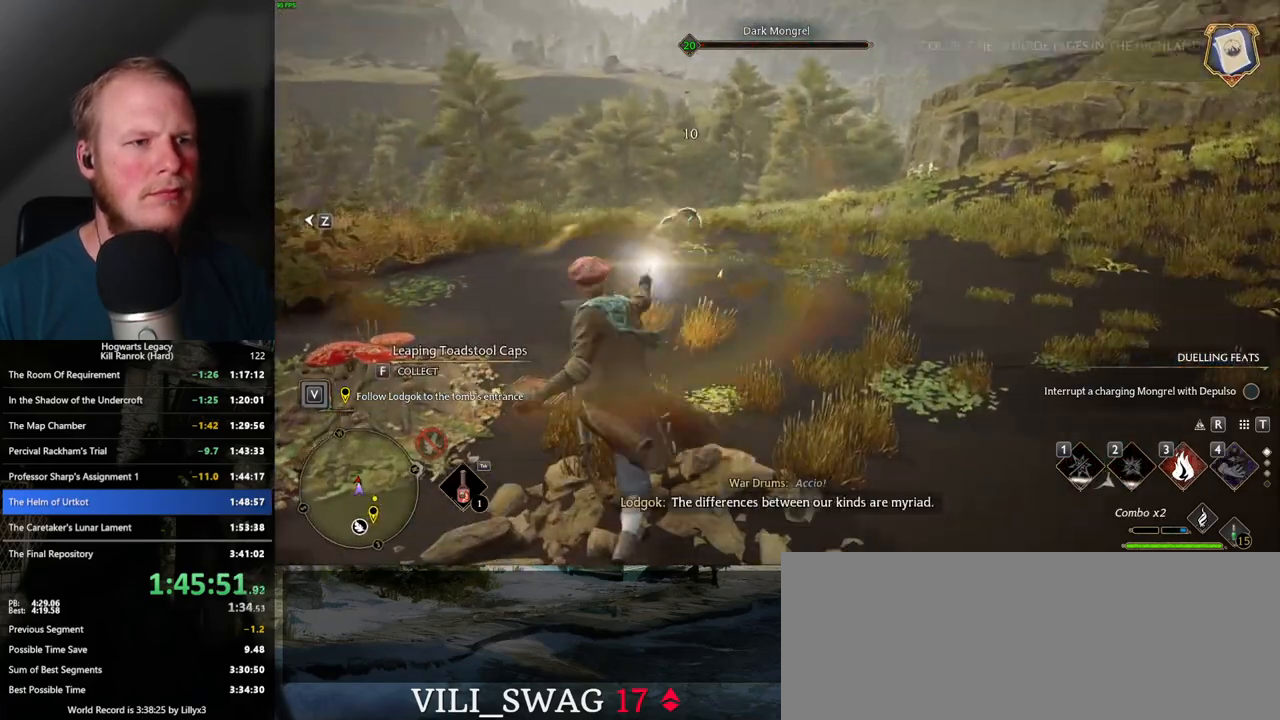
{"keys": ["3", "w"], "mouse": [], "events": [[134, "3", "down"], [217, "3", "up"], [300, "3", "down"], [367, "3", "up"], [434, "3", "down"]]}
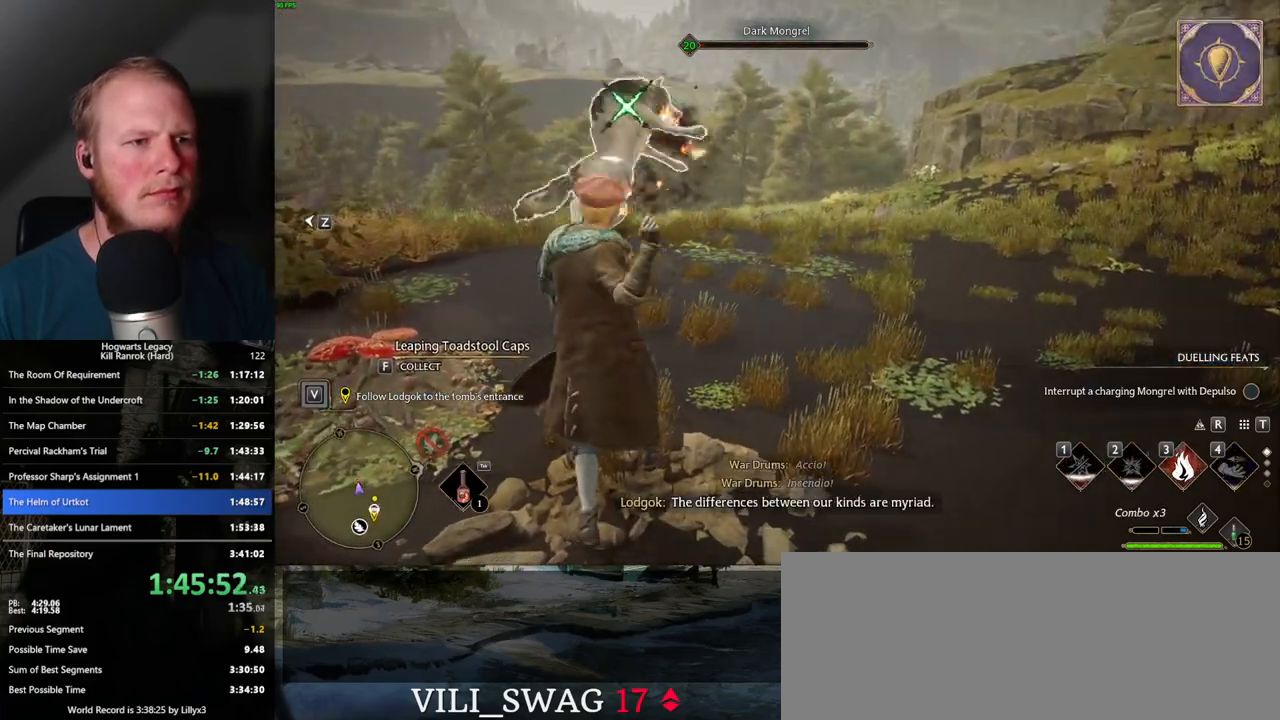
{"keys": ["w"], "mouse": [], "events": [[34, "3", "up"], [84, "3", "down"], [200, "3", "up"]]}
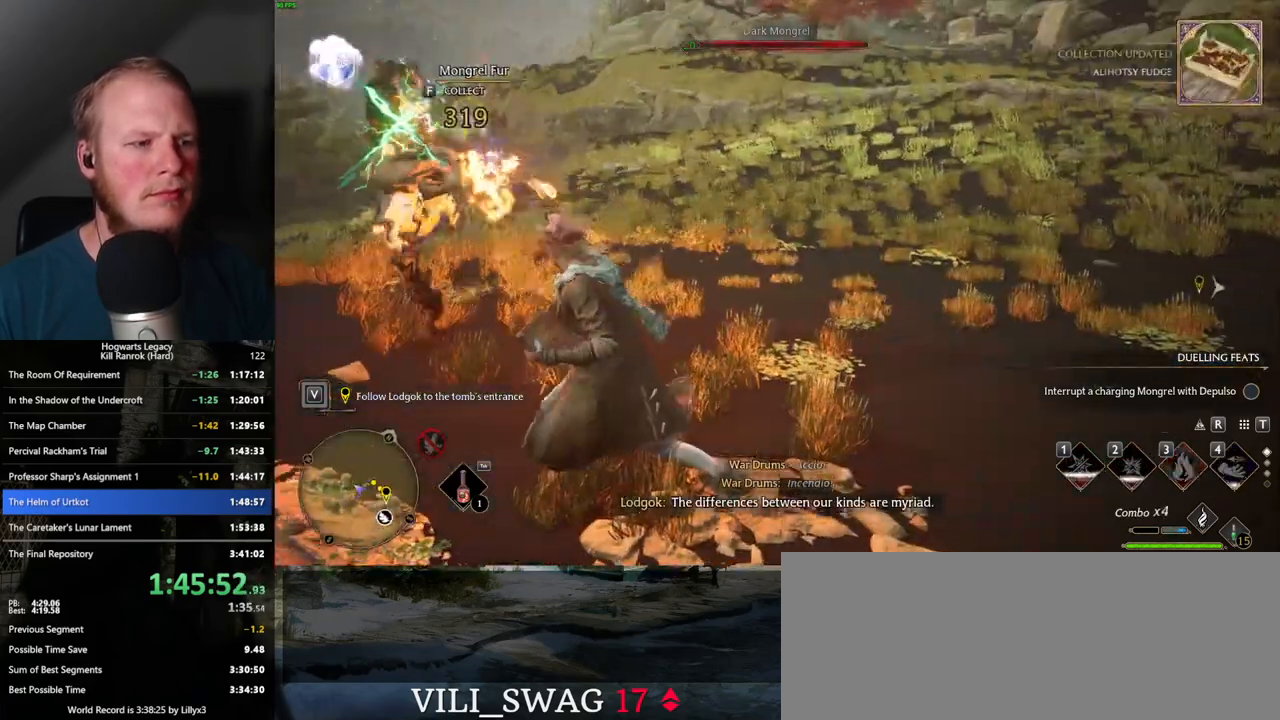
{"keys": ["space", "w"], "mouse": [], "events": [[167, "space", "down"]]}
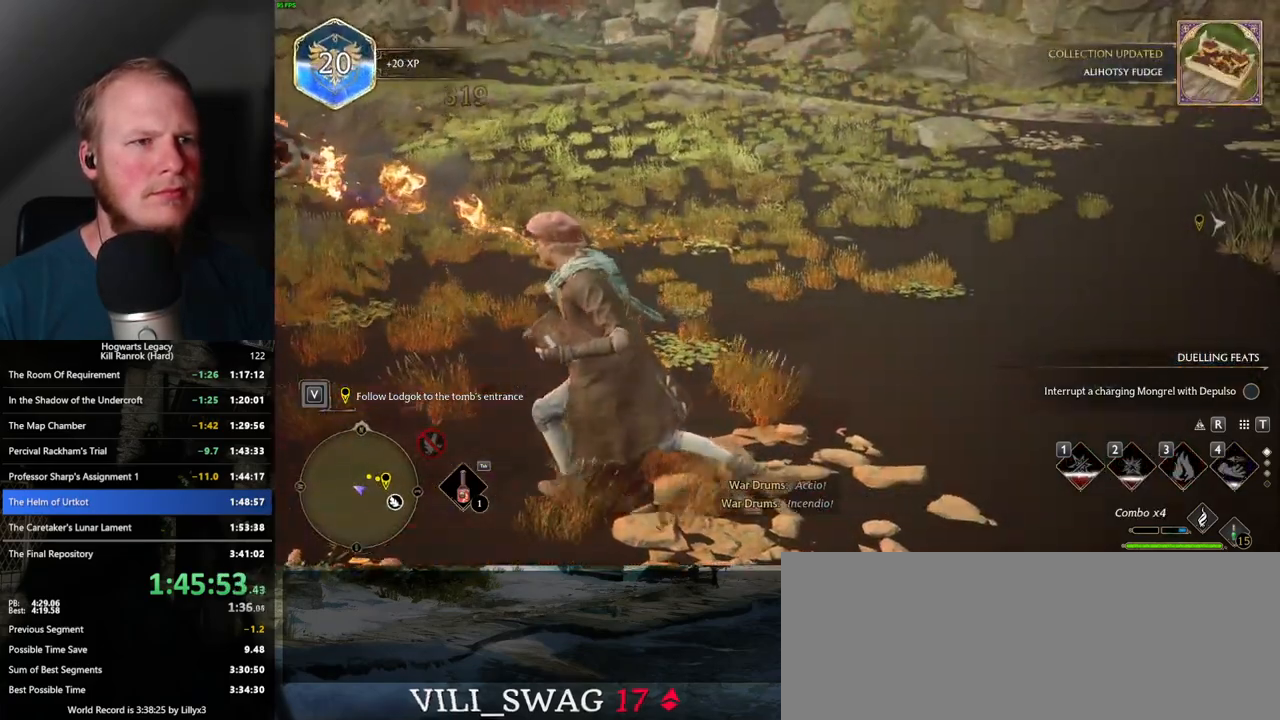
{"keys": ["space", "w"], "mouse": [], "events": []}
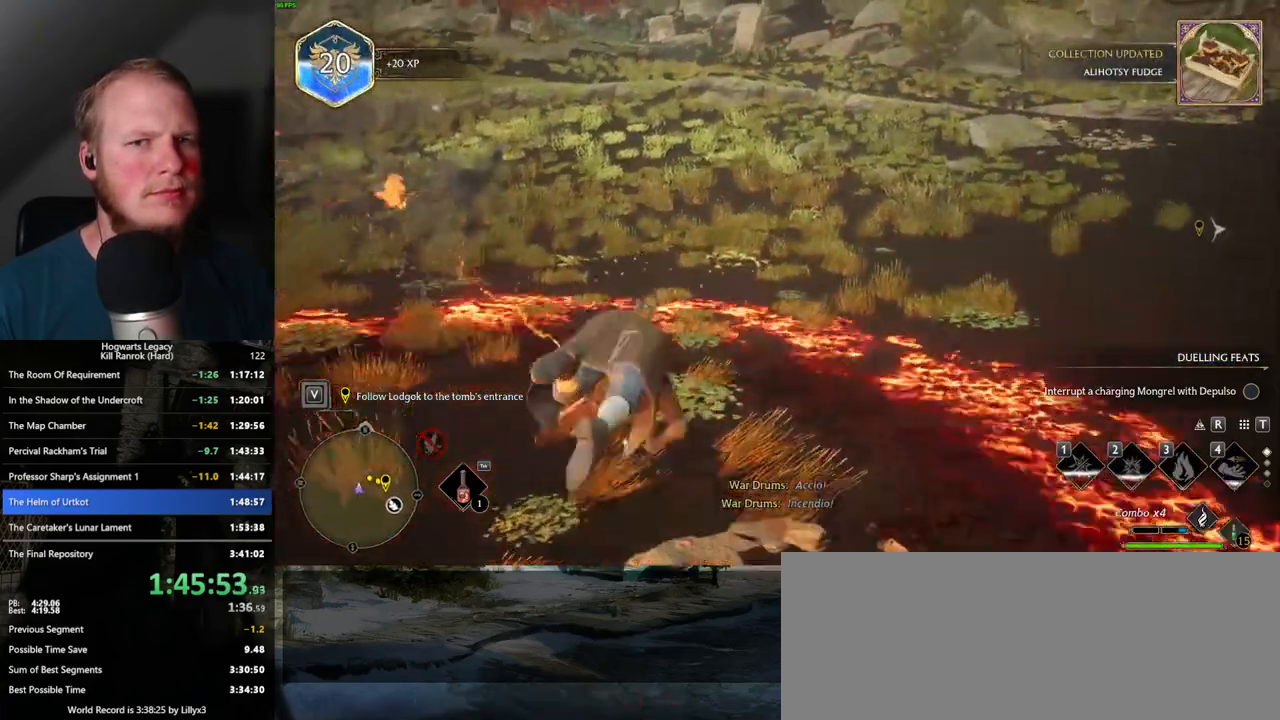
{"keys": ["w"], "mouse": [], "events": [[300, "space", "up"]]}
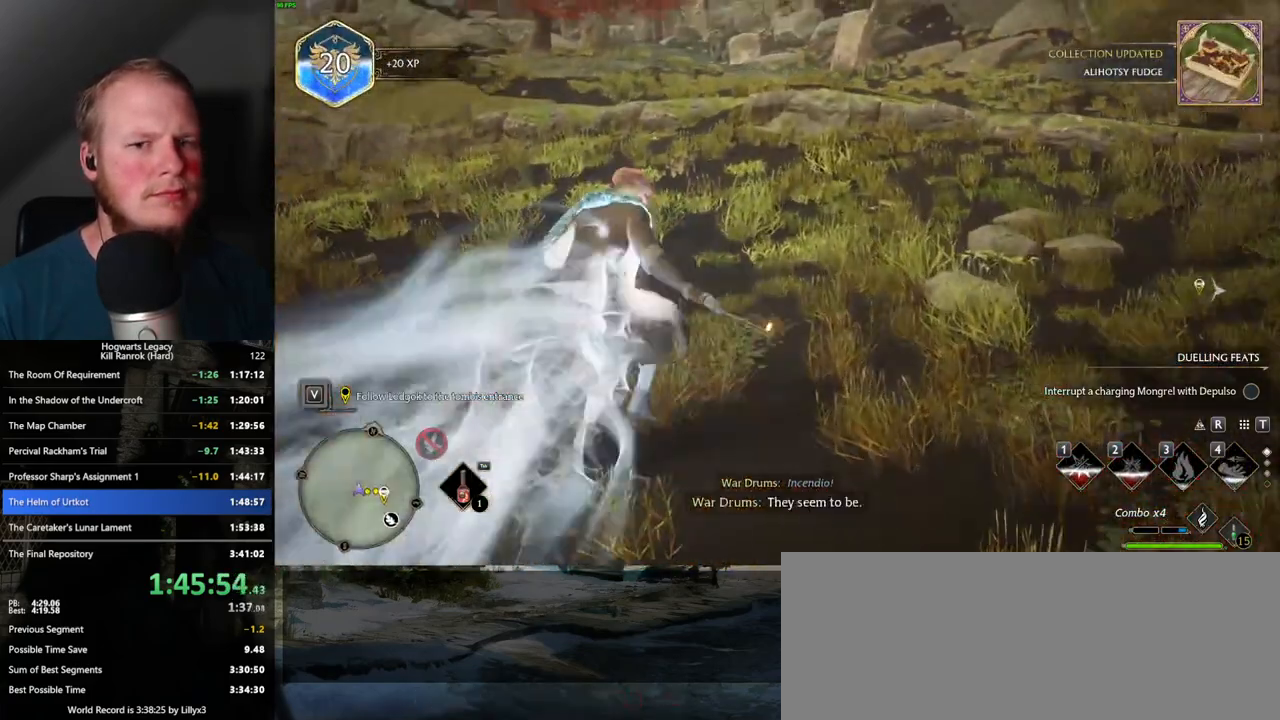
{"keys": ["space", "w"], "mouse": [], "events": [[117, "space", "down"]]}
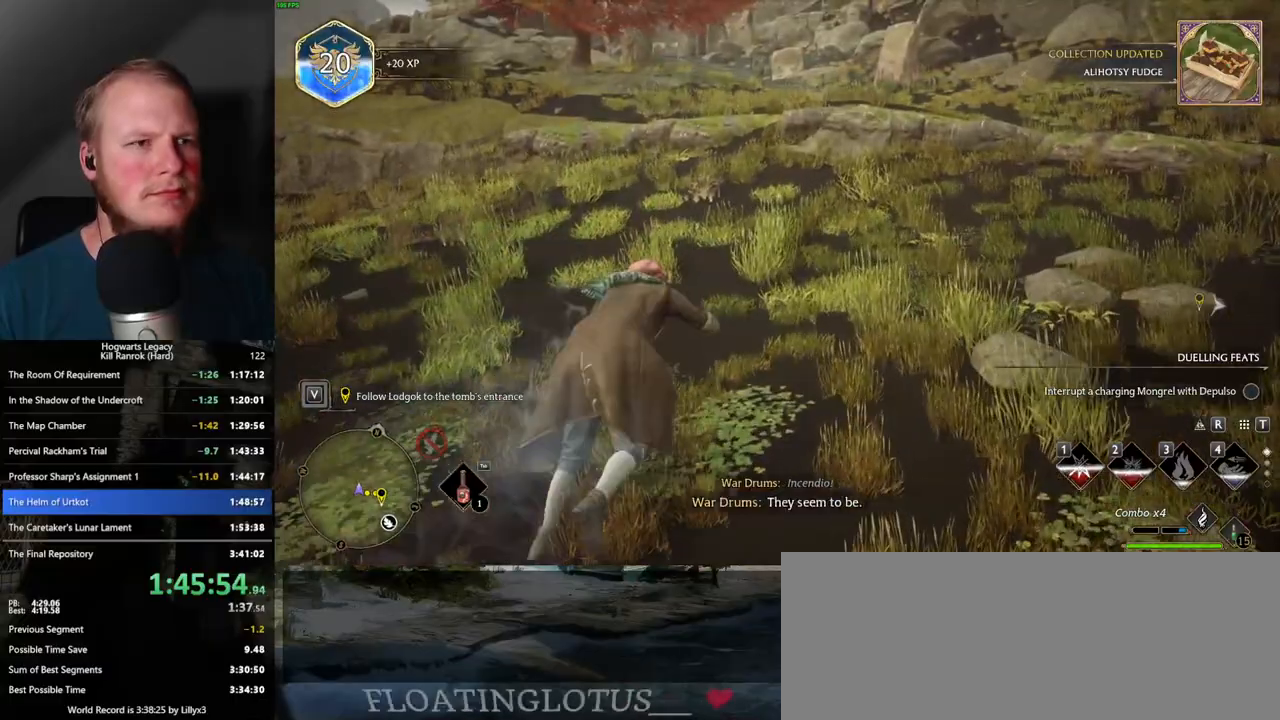
{"keys": ["w"], "mouse": [], "events": [[450, "space", "up"]]}
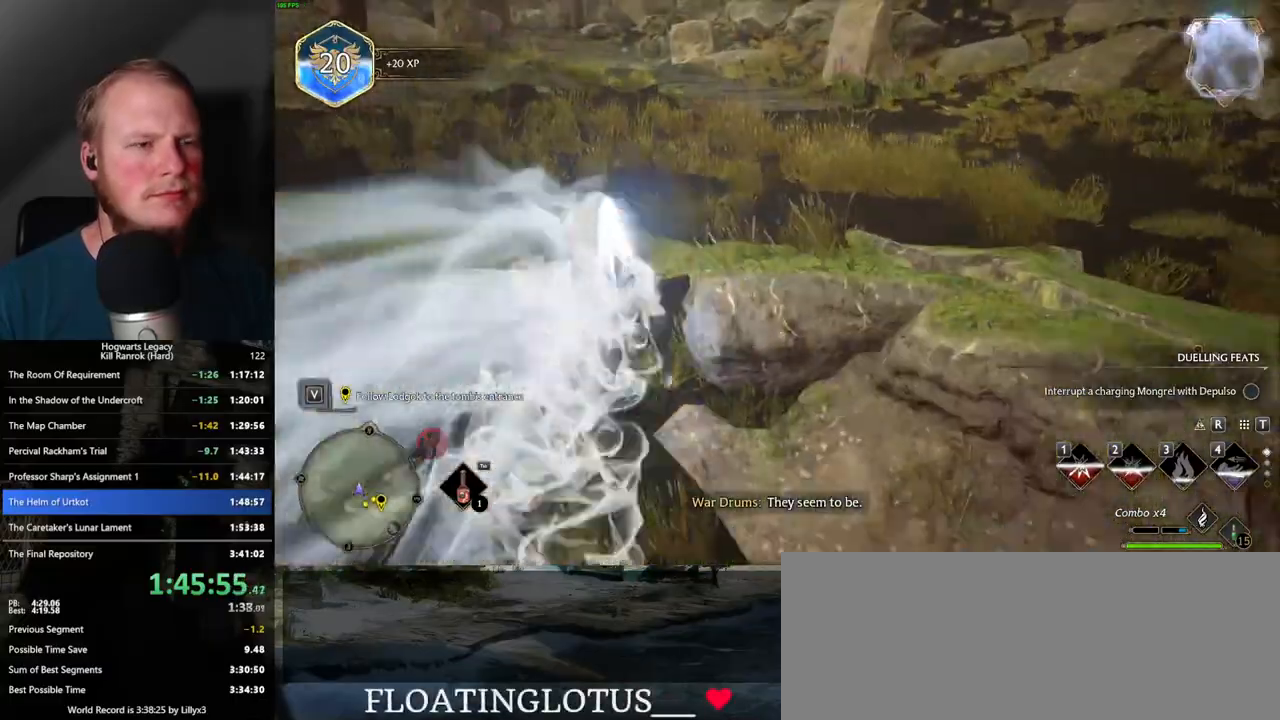
{"keys": ["space", "w"], "mouse": [], "events": [[234, "space", "down"]]}
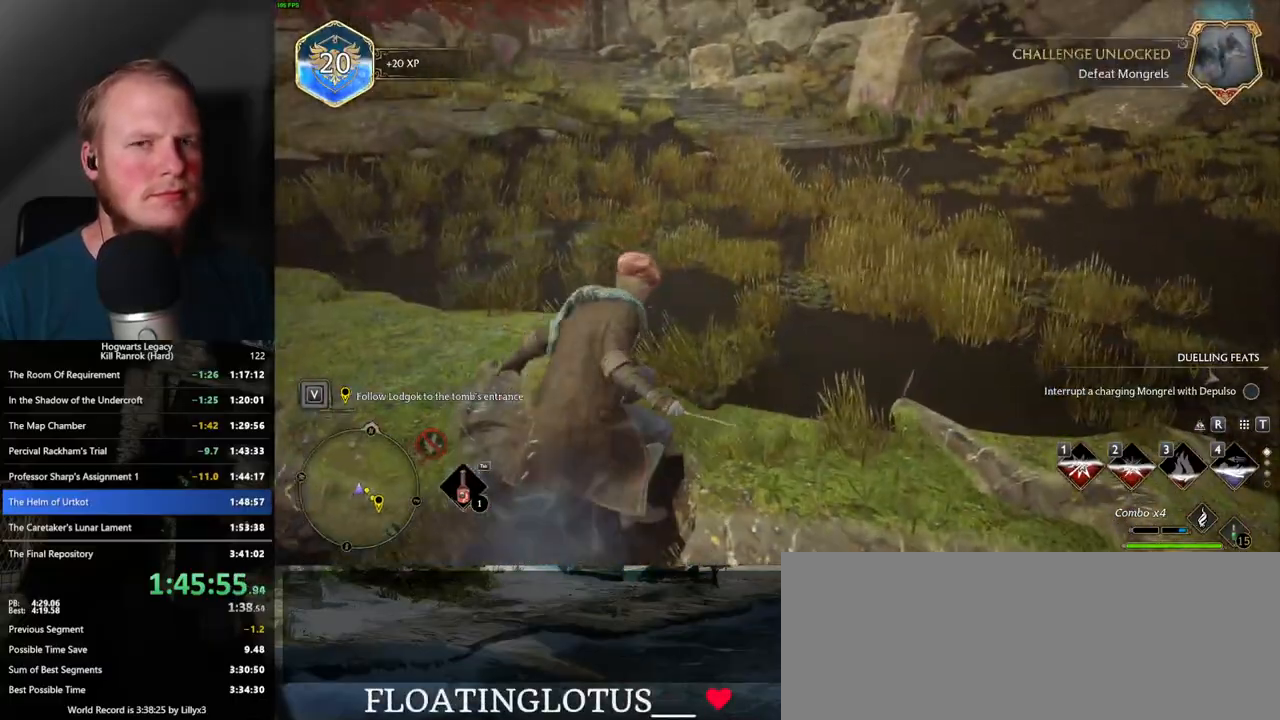
{"keys": ["space", "w"], "mouse": [], "events": []}
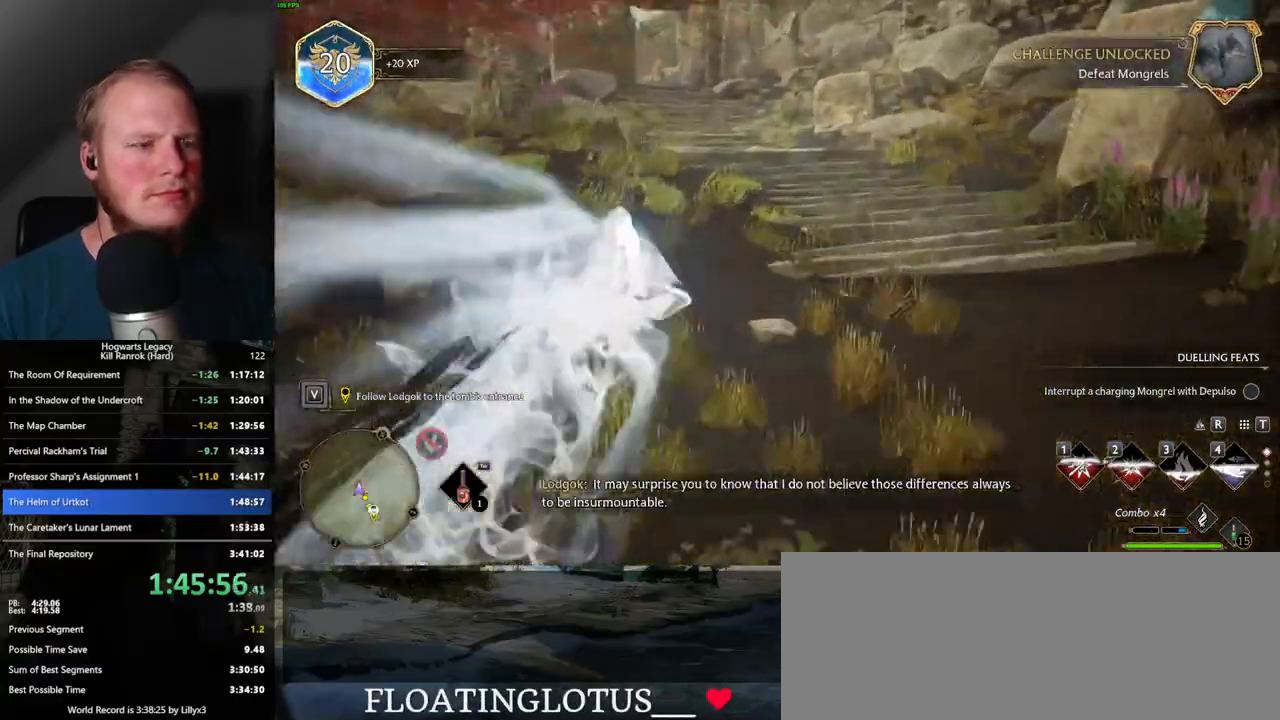
{"keys": ["space", "w"], "mouse": [], "events": [[34, "space", "up"], [300, "space", "down"]]}
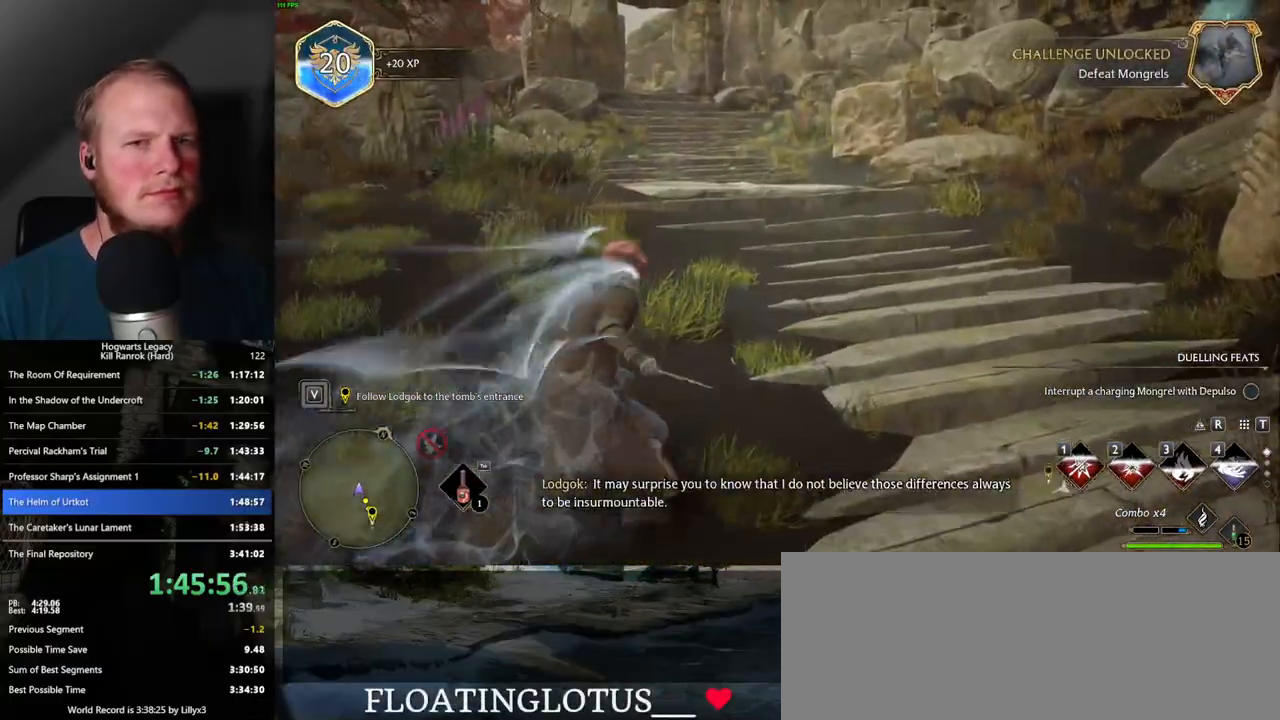
{"keys": ["space", "w"], "mouse": [], "events": []}
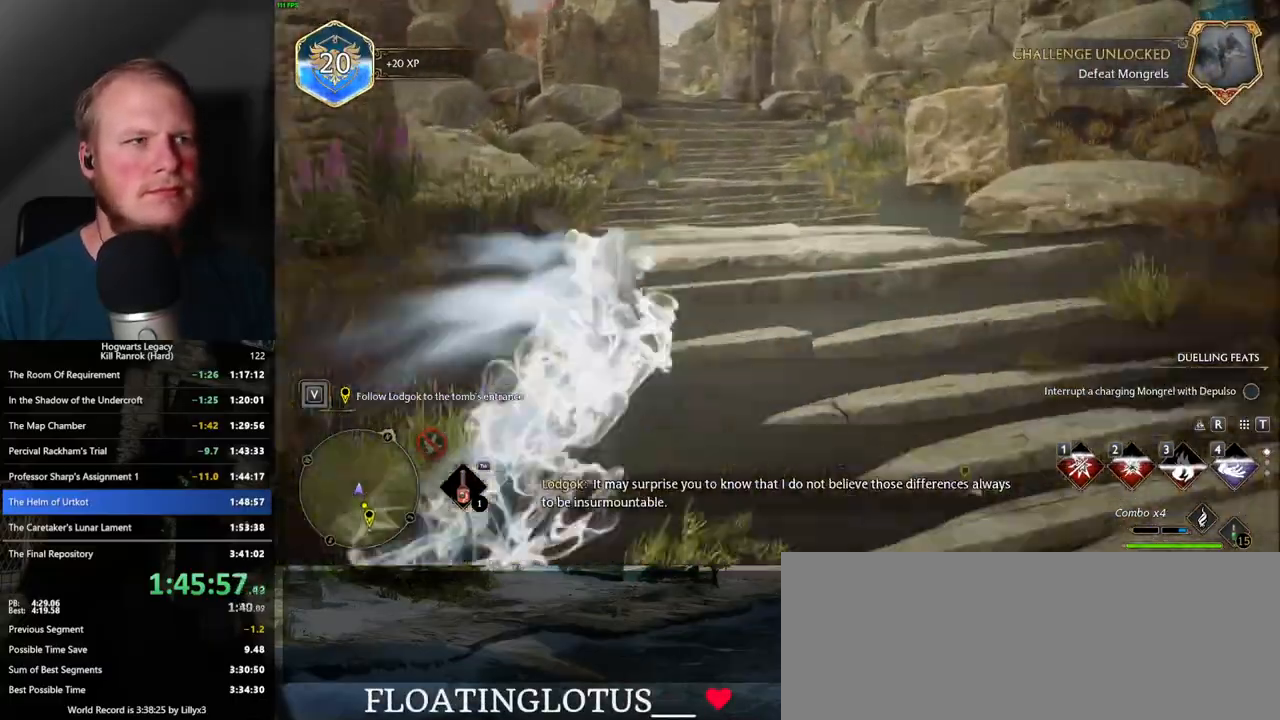
{"keys": ["space", "w"], "mouse": [], "events": [[217, "space", "up"], [467, "space", "down"]]}
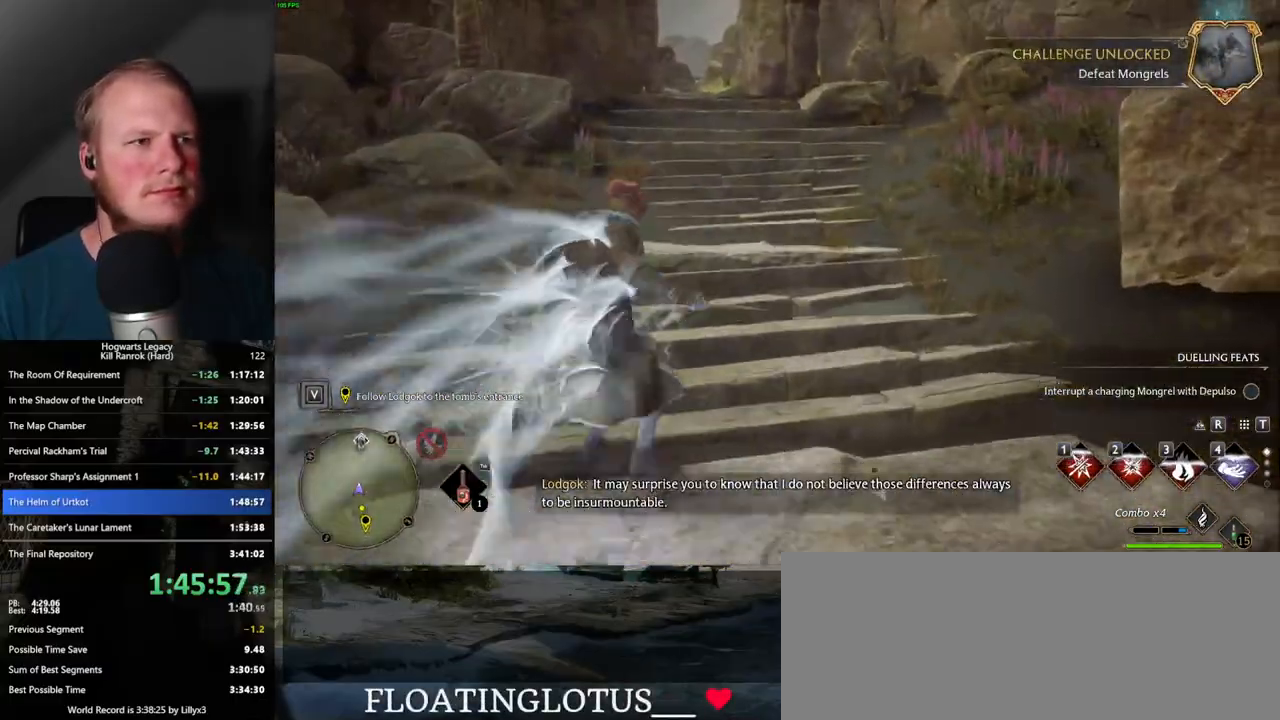
{"keys": ["space", "w"], "mouse": [], "events": []}
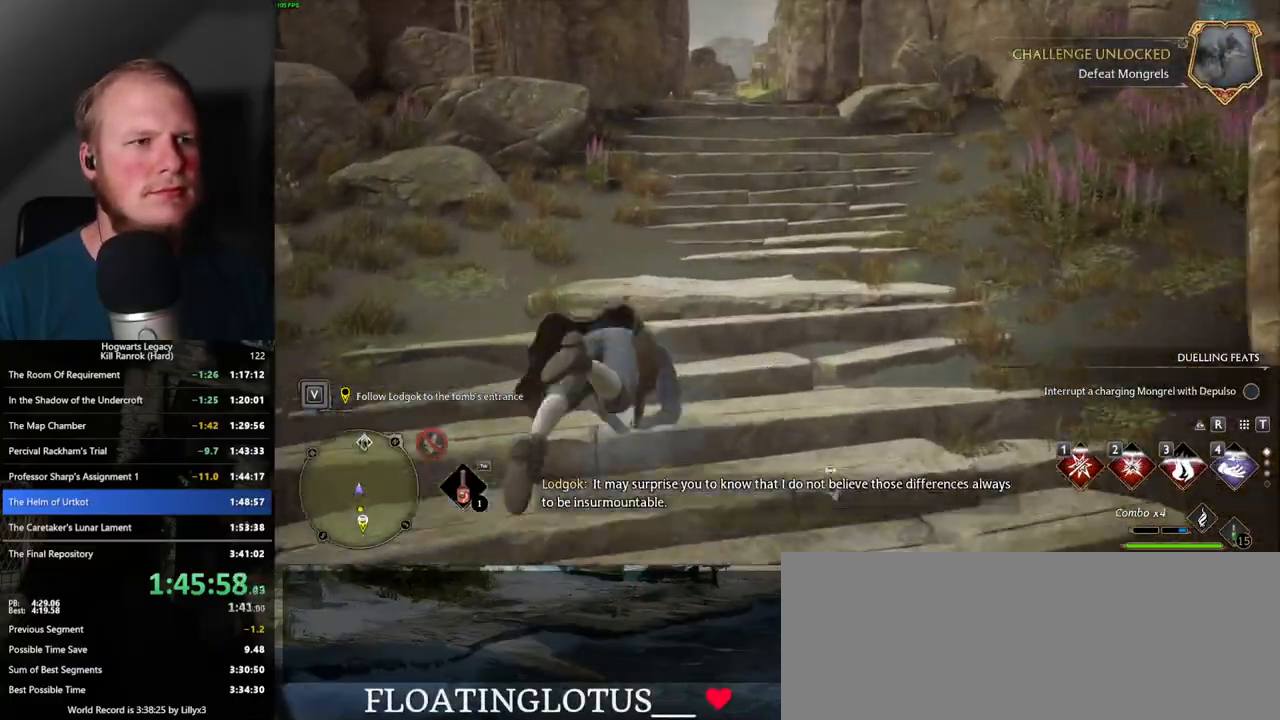
{"keys": ["w"], "mouse": [], "events": [[400, "space", "up"]]}
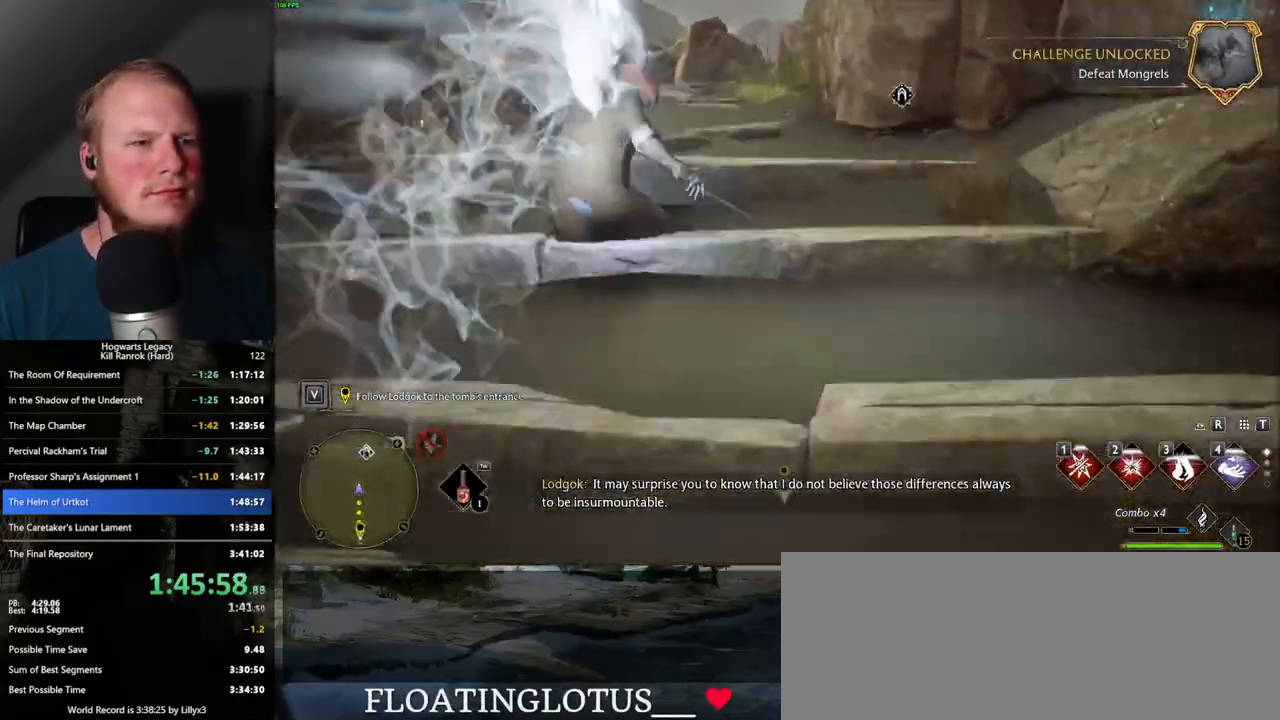
{"keys": ["space", "w"], "mouse": [], "events": [[117, "space", "down"]]}
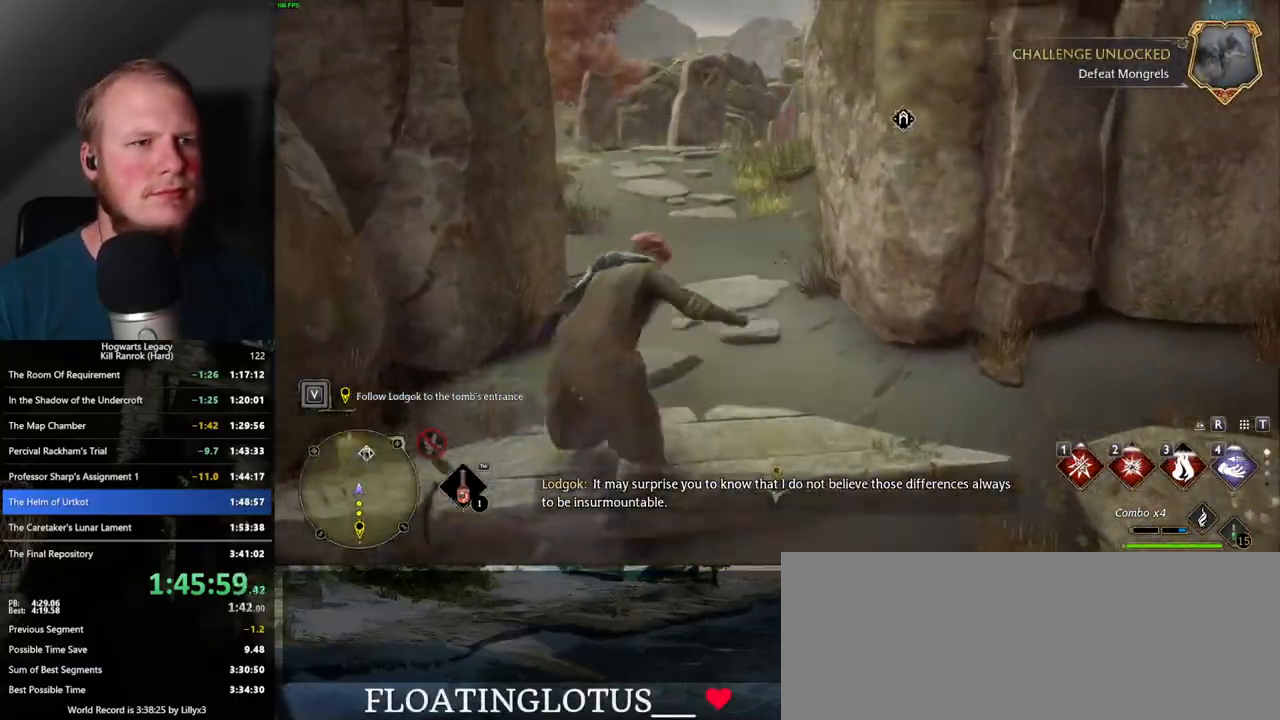
{"keys": ["space", "w"], "mouse": [], "events": []}
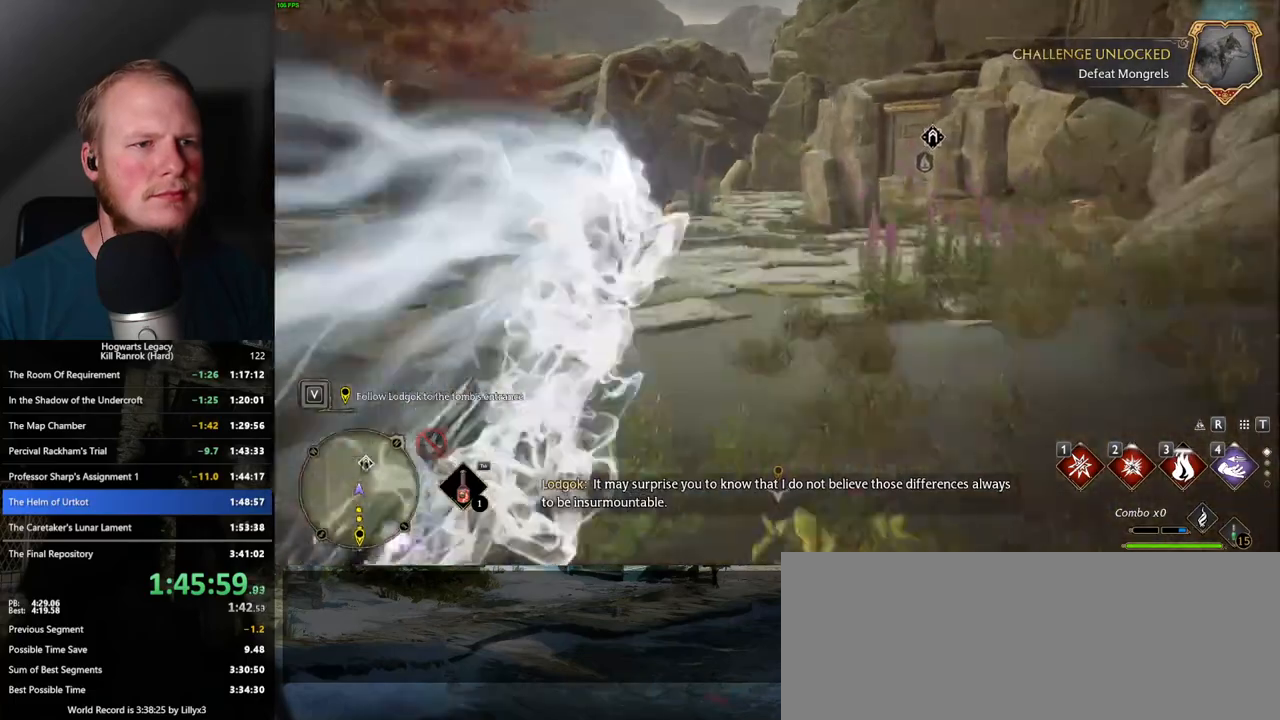
{"keys": ["space", "w"], "mouse": [], "events": [[67, "space", "up"], [250, "space", "down"]]}
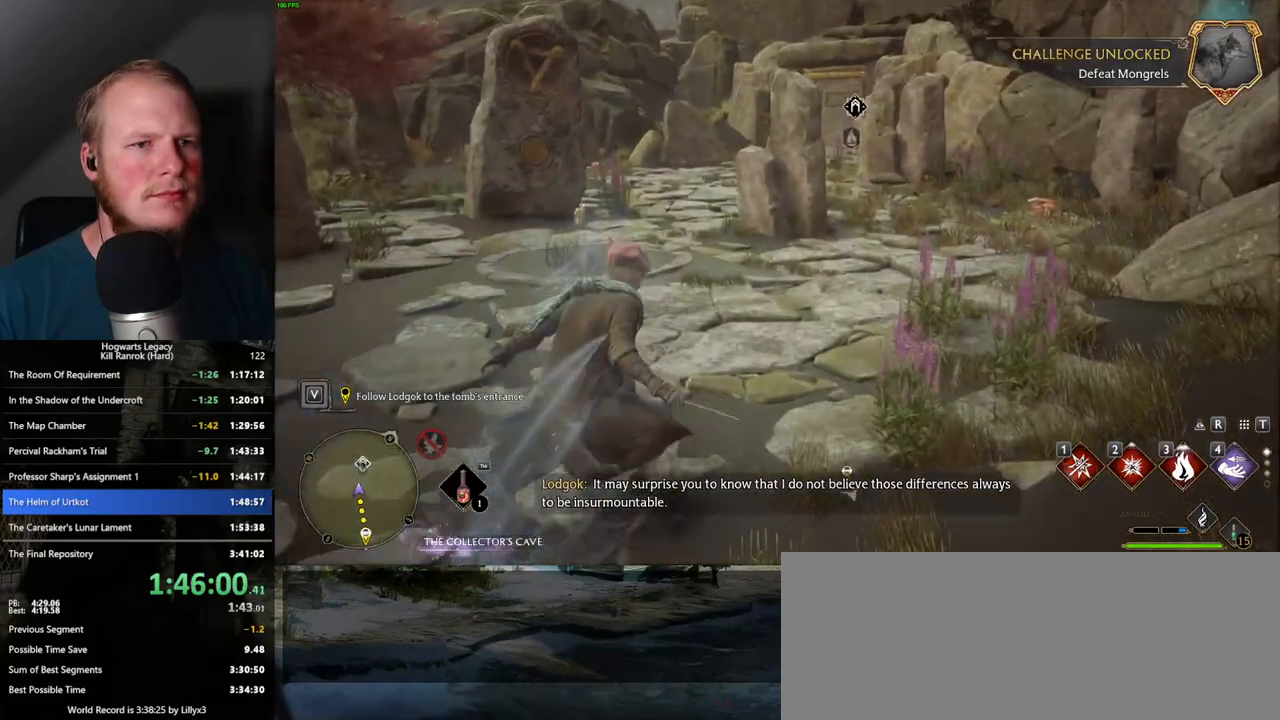
{"keys": ["space", "w"], "mouse": [], "events": []}
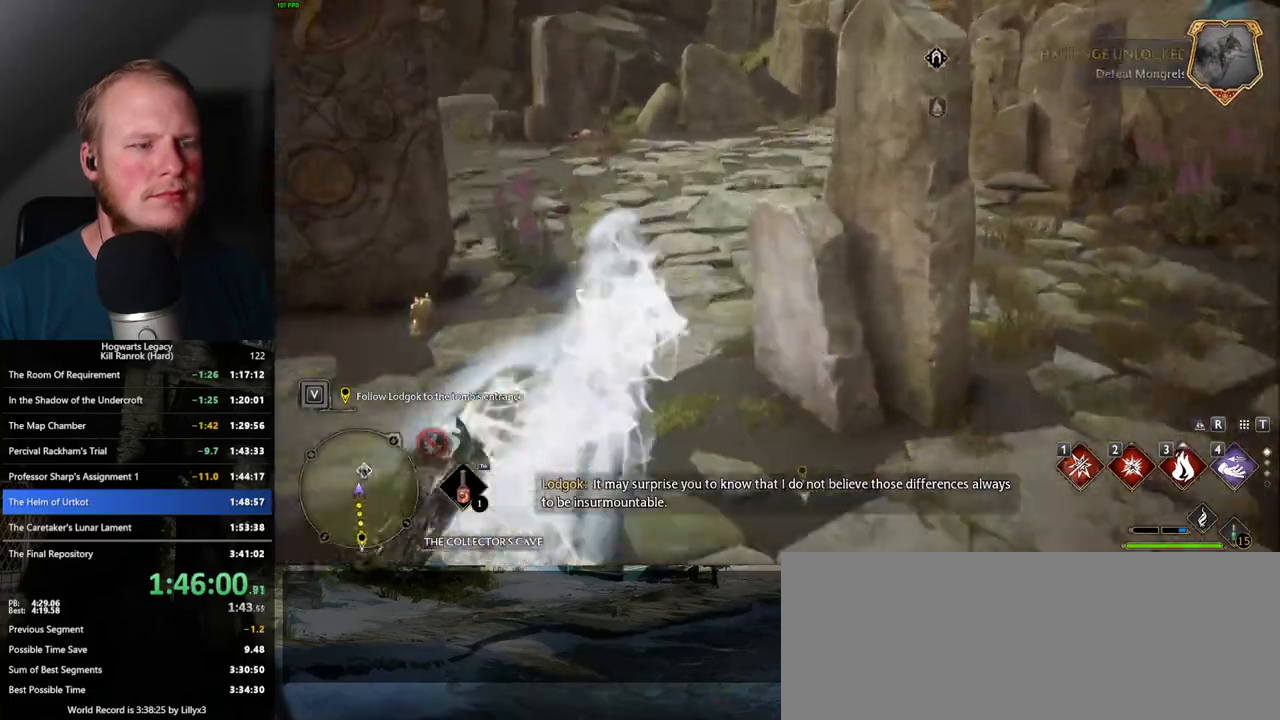
{"keys": ["w"], "mouse": [], "events": [[234, "space", "up"]]}
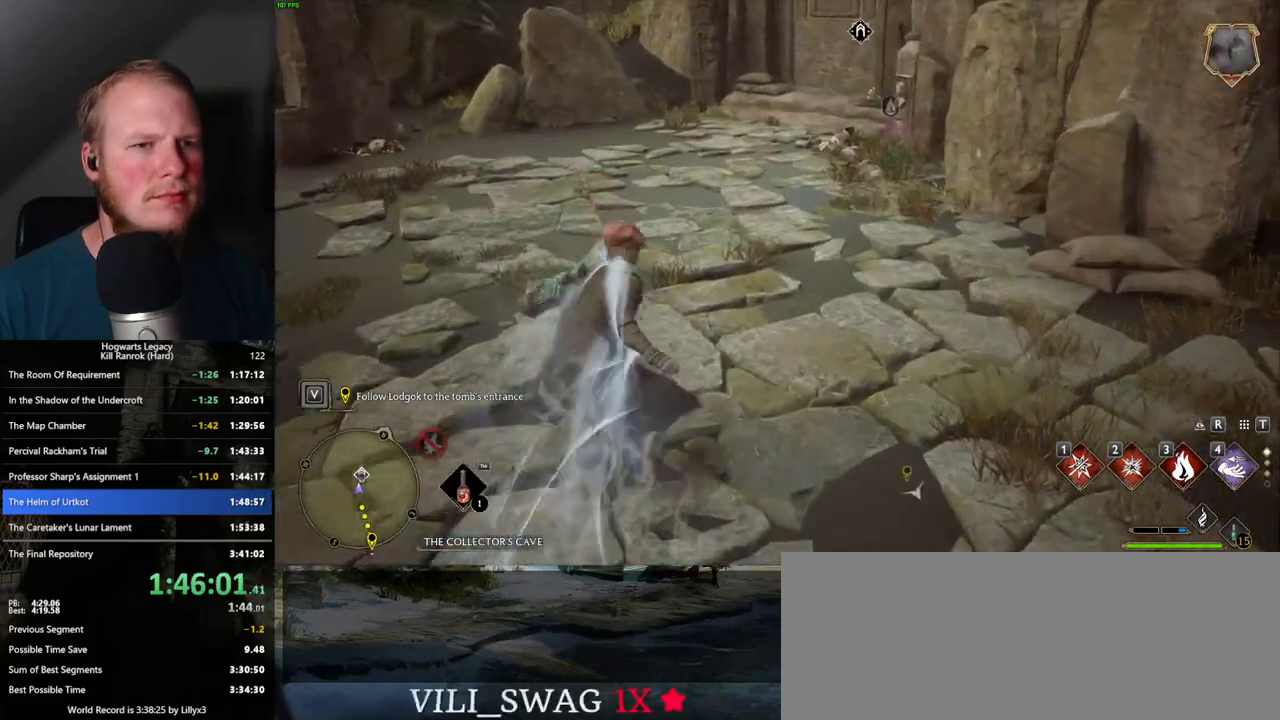
{"keys": ["w"], "mouse": [], "events": [[234, "space", "down"], [367, "space", "up"]]}
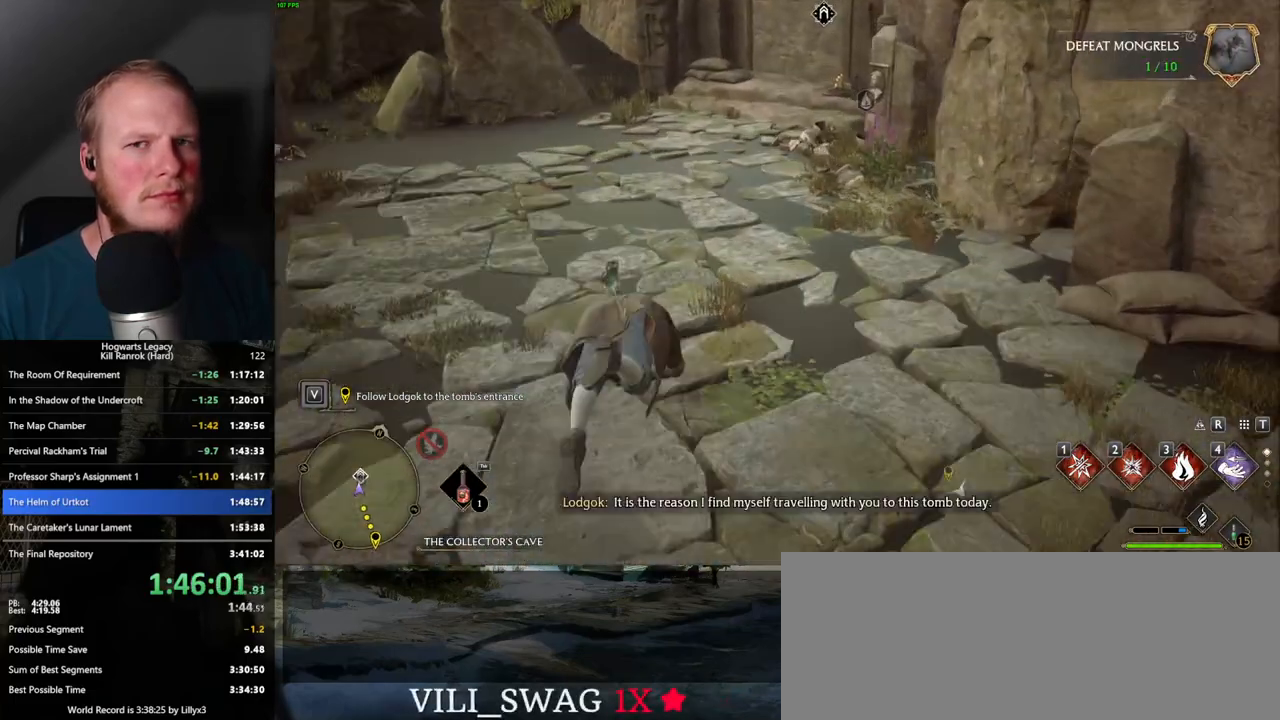
{"keys": ["a", "w"], "mouse": [], "events": [[400, "a", "down"]]}
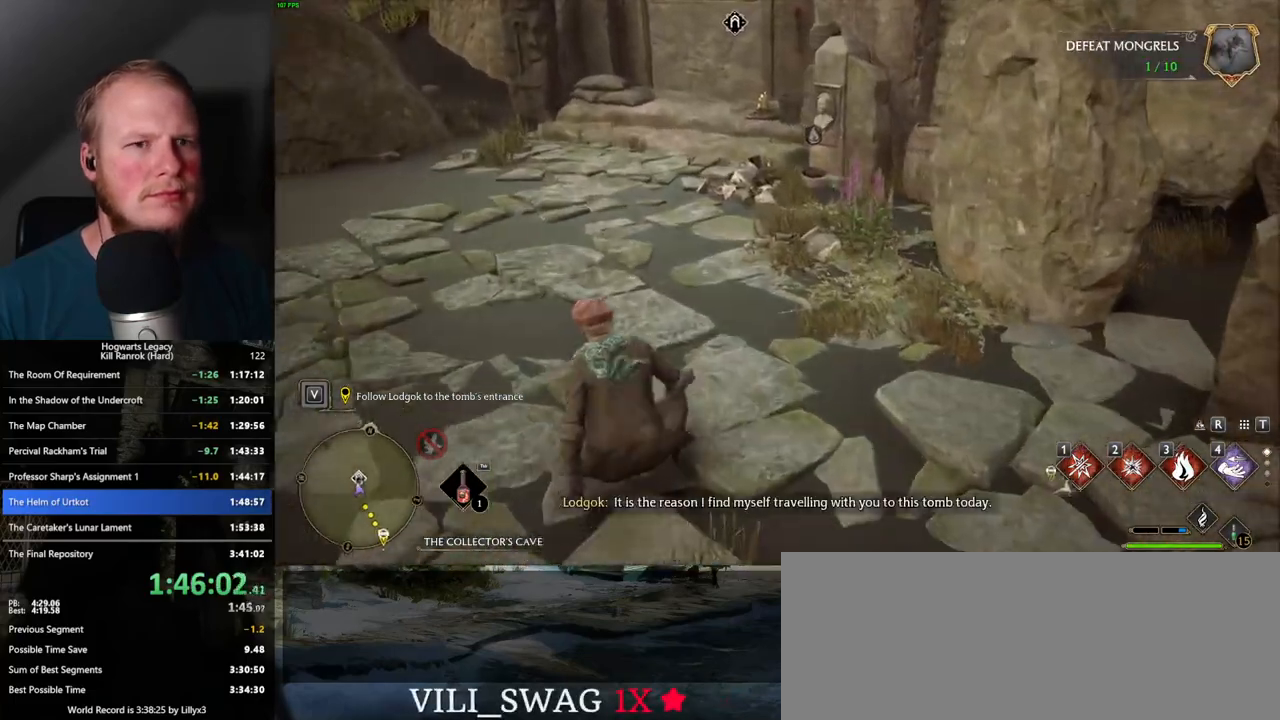
{"keys": ["w"], "mouse": [], "events": [[400, "a", "up"]]}
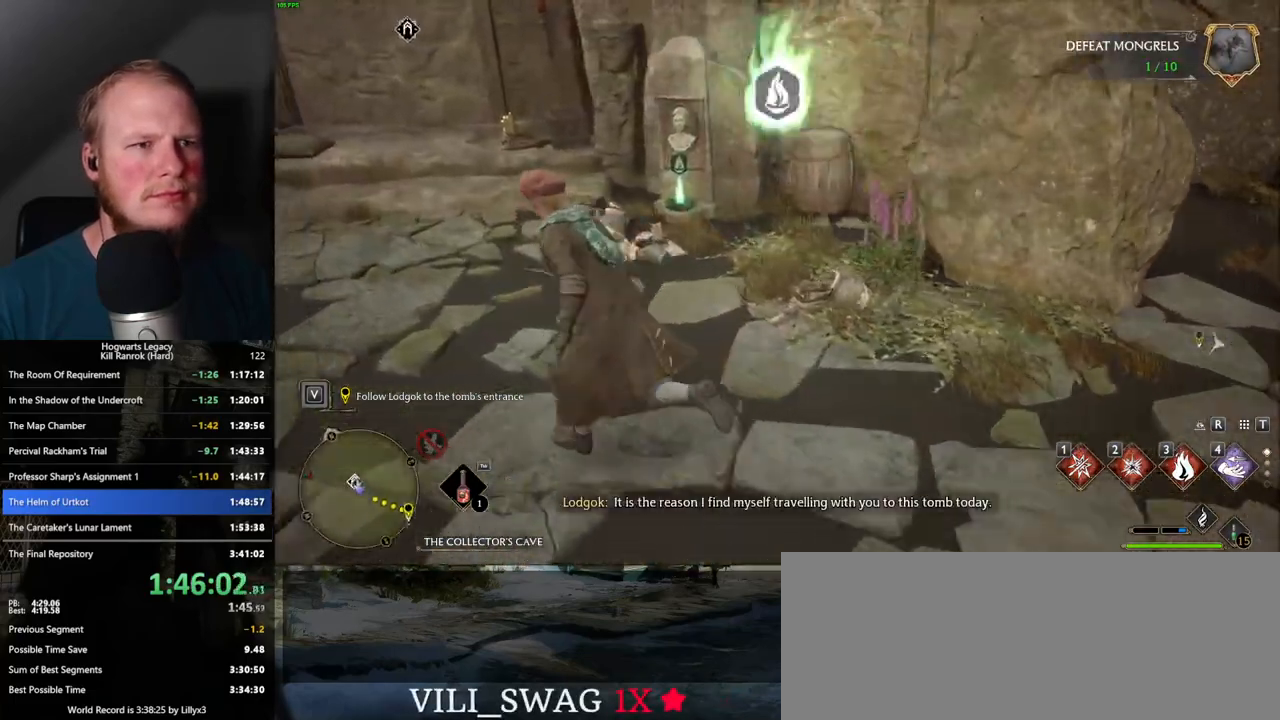
{"keys": [], "mouse": [], "events": [[67, "w", "up"]]}